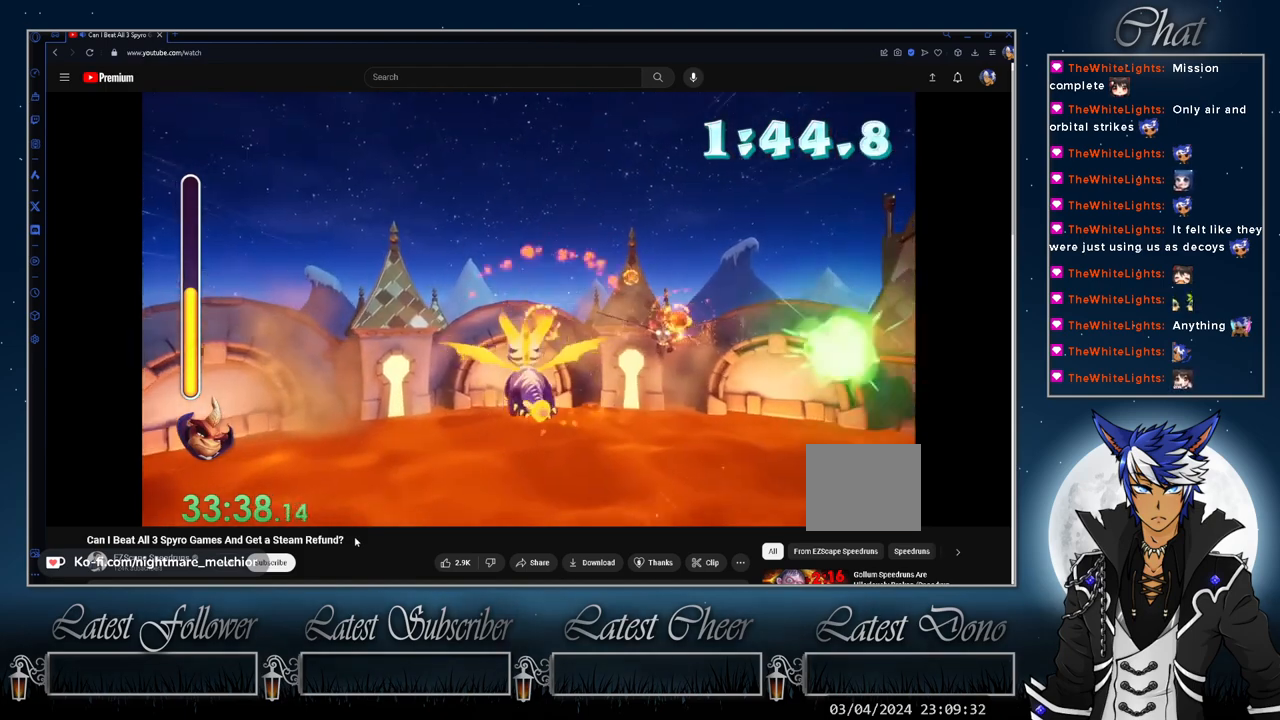
Gameplay with a controller (PlayStation layout); each line is a JSON object with the inputs held at the frame after it (dt_ms = milliseconds from this image to that frame). "events" lists button and stick changes between this image and that frame as [ms after this image, input, new state], when the widget could be followed in between. Not read: R3.
{"dt_ms": 1000, "buttons": [], "left_stick": "center", "right_stick": "center"}
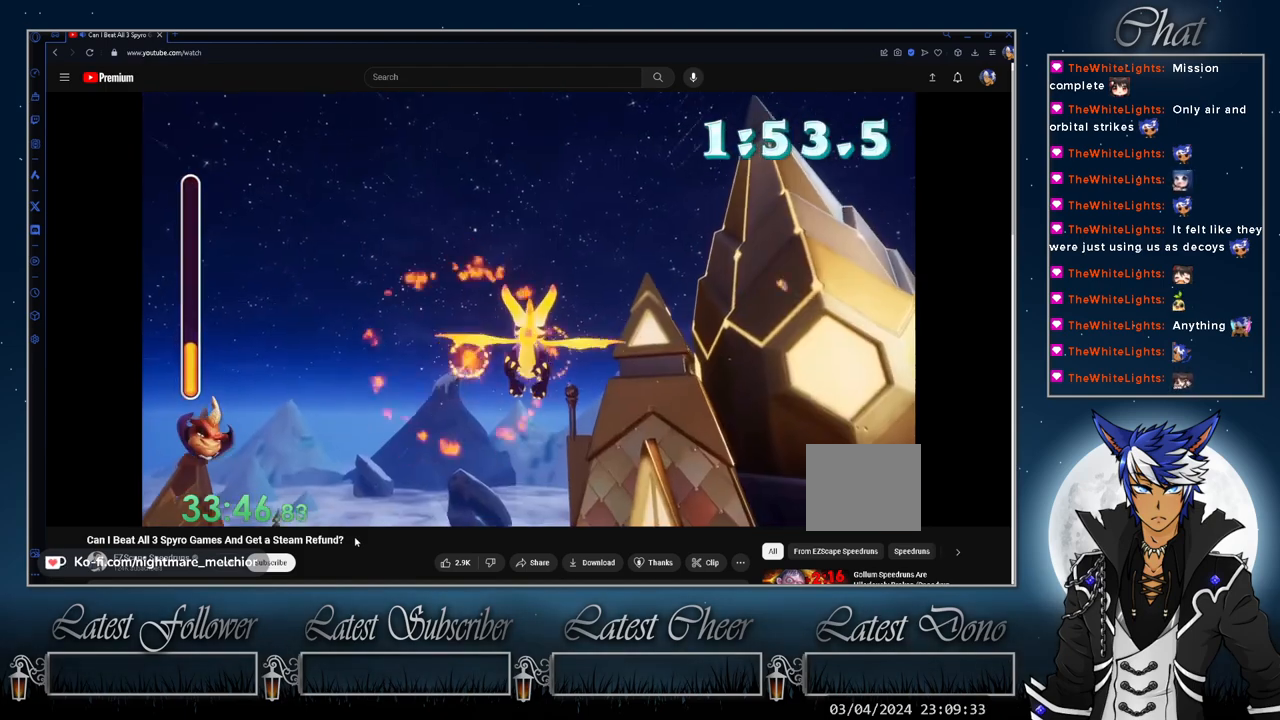
{"dt_ms": 500, "buttons": [], "left_stick": "center", "right_stick": "center", "events": [[33, "CIRCLE", "down"], [33, "left_stick", "down-left"], [133, "CIRCLE", "up"], [133, "left_stick", "center"], [200, "CIRCLE", "down"], [300, "CIRCLE", "up"], [400, "CIRCLE", "down"], [433, "CIRCLE", "up"]]}
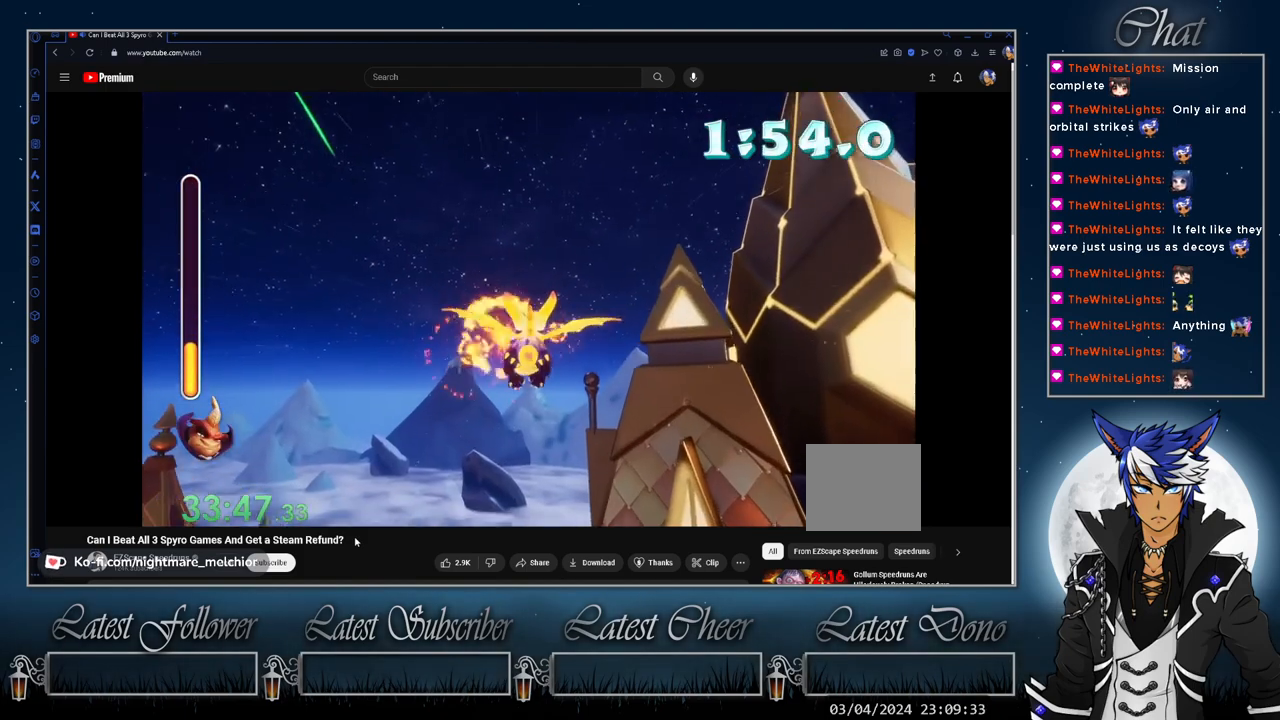
{"dt_ms": 500, "buttons": [], "left_stick": "center", "right_stick": "center", "events": [[33, "CIRCLE", "down"], [133, "CIRCLE", "up"], [200, "CIRCLE", "down"], [267, "CIRCLE", "up"], [367, "CIRCLE", "down"], [367, "left_stick", "down"], [433, "CIRCLE", "up"], [467, "left_stick", "center"]]}
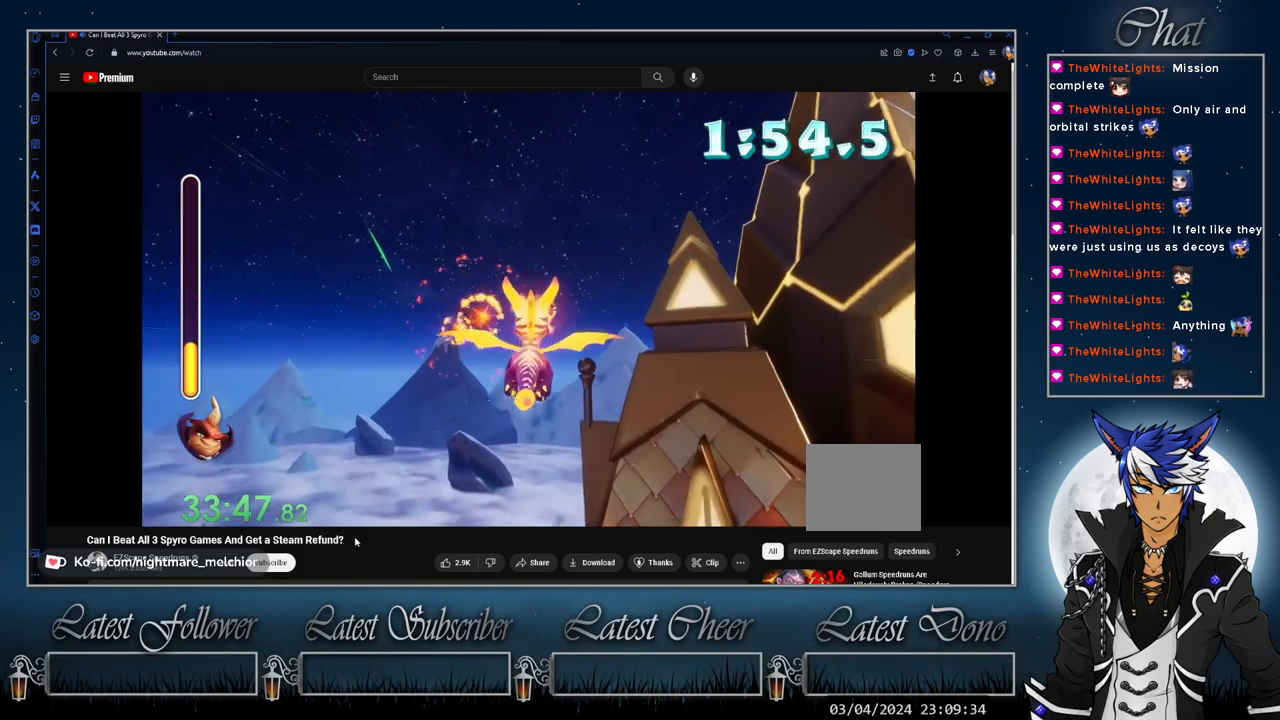
{"dt_ms": 500, "buttons": ["CIRCLE"], "left_stick": "center", "right_stick": "center", "events": [[33, "CIRCLE", "down"], [100, "CIRCLE", "up"], [200, "CIRCLE", "down"], [267, "CIRCLE", "up"], [367, "CIRCLE", "down"], [433, "CIRCLE", "up"], [500, "CIRCLE", "down"]]}
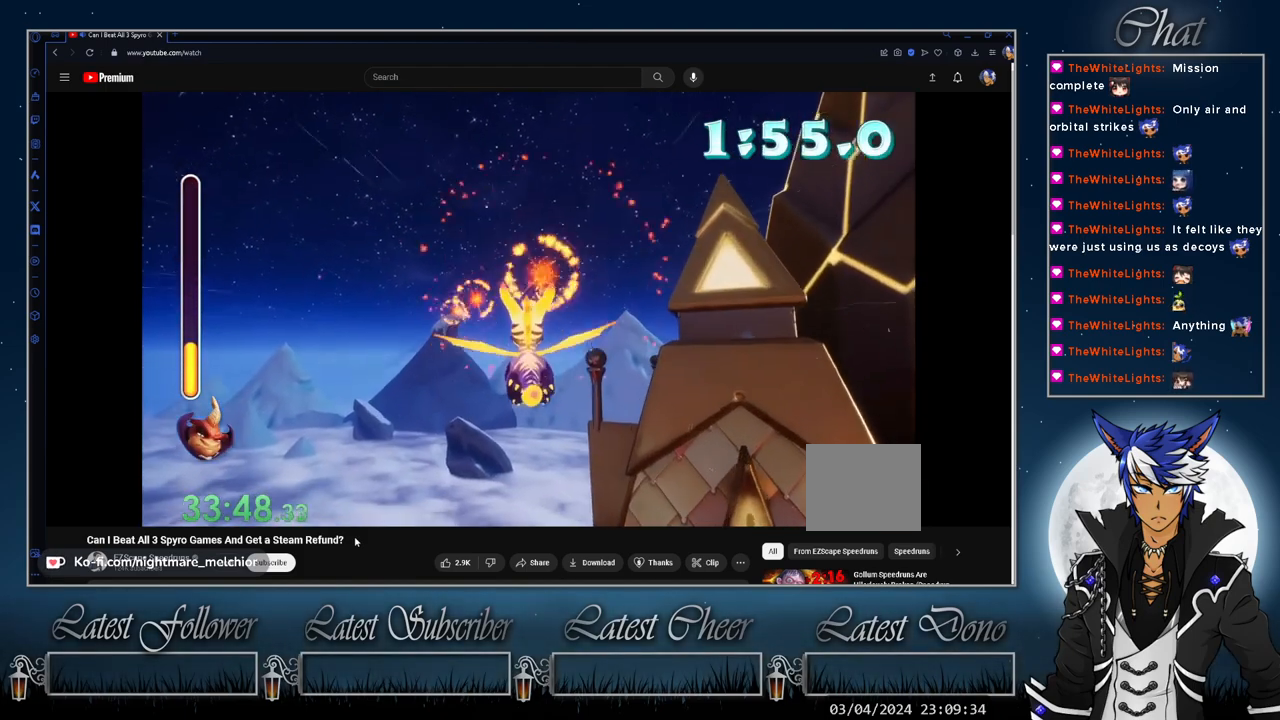
{"dt_ms": 500, "buttons": ["CIRCLE"], "left_stick": "center", "right_stick": "center", "events": [[67, "CIRCLE", "up"], [100, "left_stick", "down-right"], [167, "CIRCLE", "down"], [200, "left_stick", "center"], [233, "CIRCLE", "up"], [333, "CIRCLE", "down"], [400, "CIRCLE", "up"], [467, "CIRCLE", "down"]]}
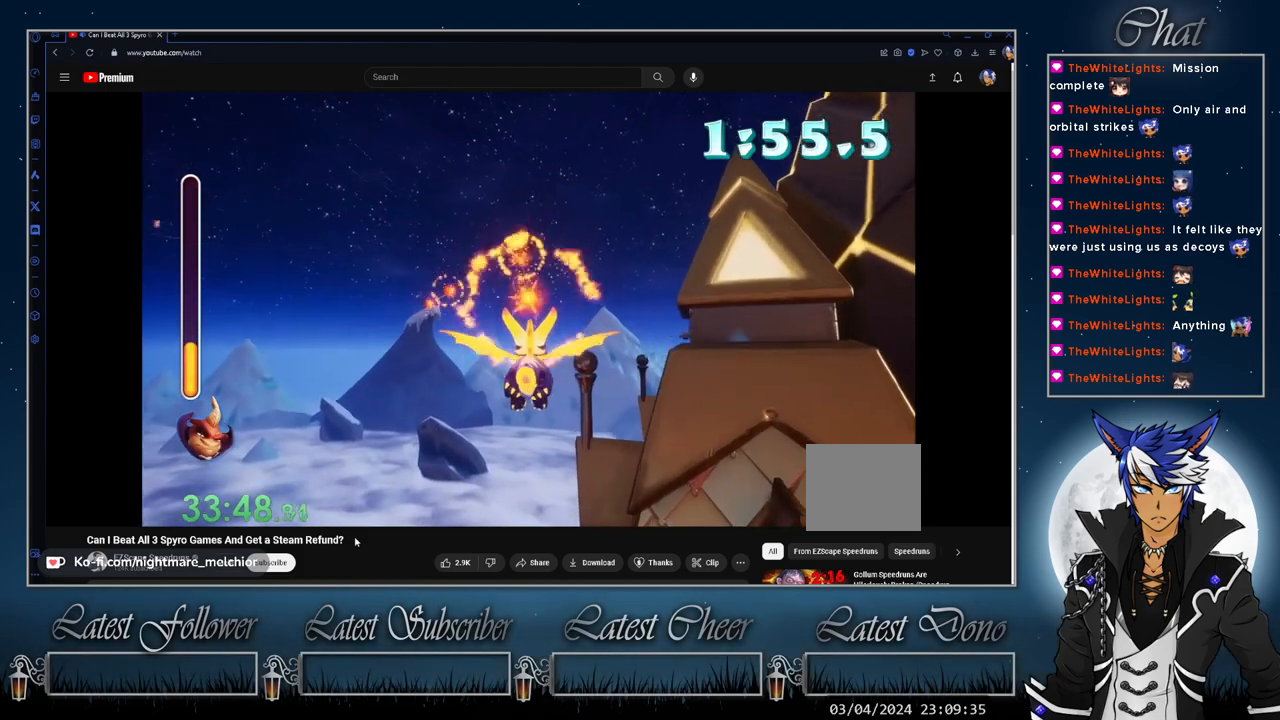
{"dt_ms": 500, "buttons": ["CIRCLE"], "left_stick": "center", "right_stick": "center", "events": [[67, "CIRCLE", "up"], [167, "CIRCLE", "down"], [233, "CIRCLE", "up"], [300, "CIRCLE", "down"], [400, "CIRCLE", "up"], [467, "CIRCLE", "down"]]}
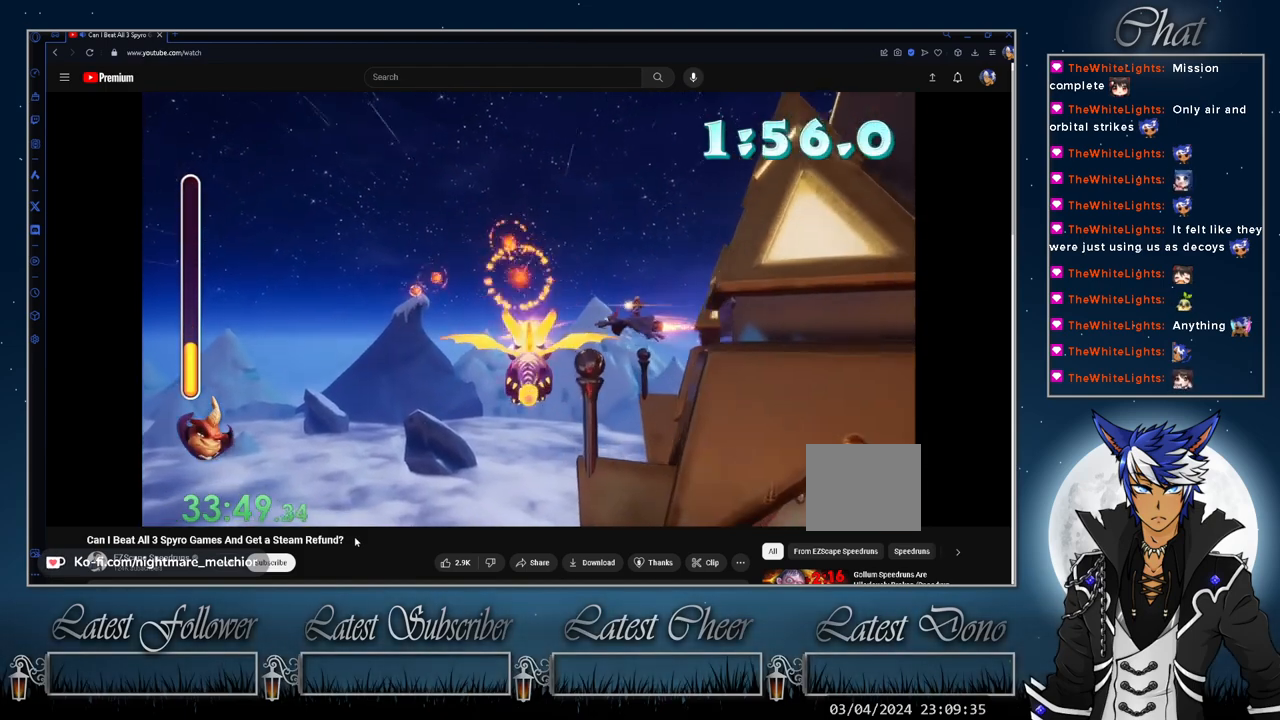
{"dt_ms": 500, "buttons": ["CIRCLE"], "left_stick": "center", "right_stick": "center", "events": [[67, "CROSS", "down"], [133, "left_stick", "down"], [233, "CIRCLE", "up"], [233, "CROSS", "up"], [267, "left_stick", "center"], [333, "CROSS", "down"], [433, "CROSS", "up"], [500, "CIRCLE", "down"]]}
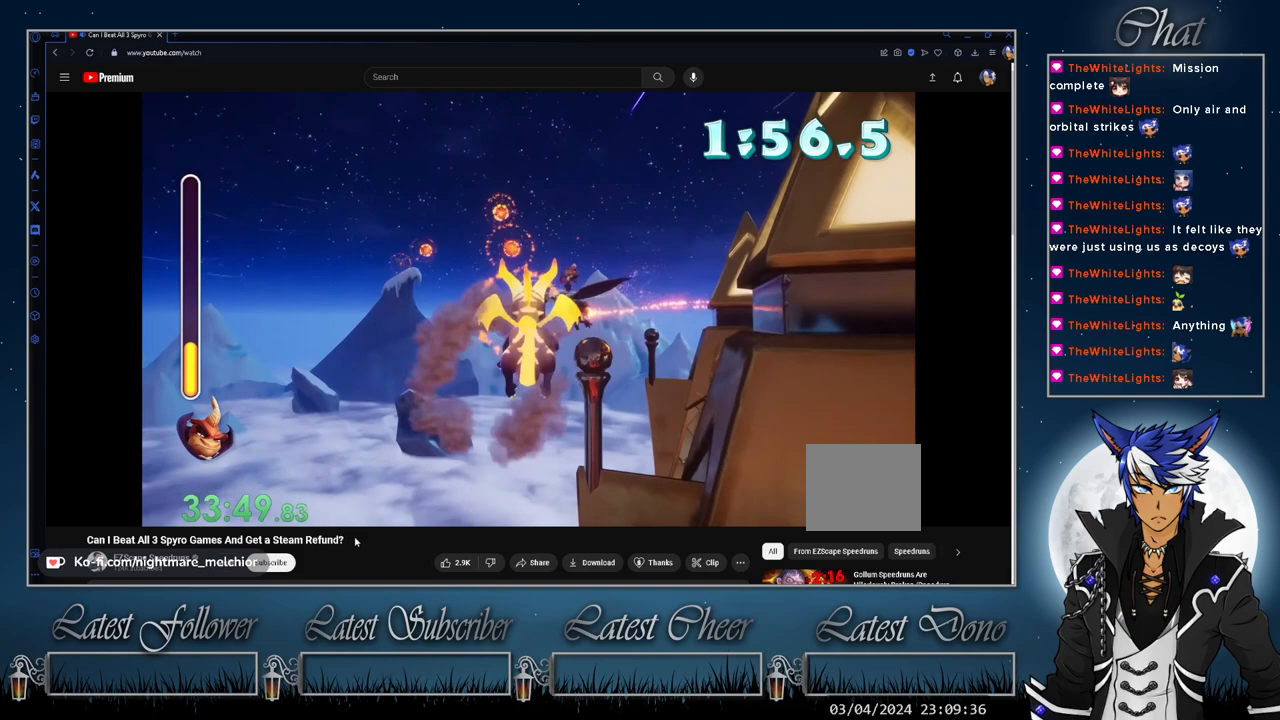
{"dt_ms": 500, "buttons": ["CIRCLE"], "left_stick": "left", "right_stick": "center", "events": [[33, "CROSS", "down"], [100, "CROSS", "up"], [133, "CIRCLE", "up"], [200, "CROSS", "down"], [300, "CROSS", "up"], [367, "CIRCLE", "down"], [467, "CROSS", "down"], [467, "left_stick", "left"], [500, "CROSS", "up"]]}